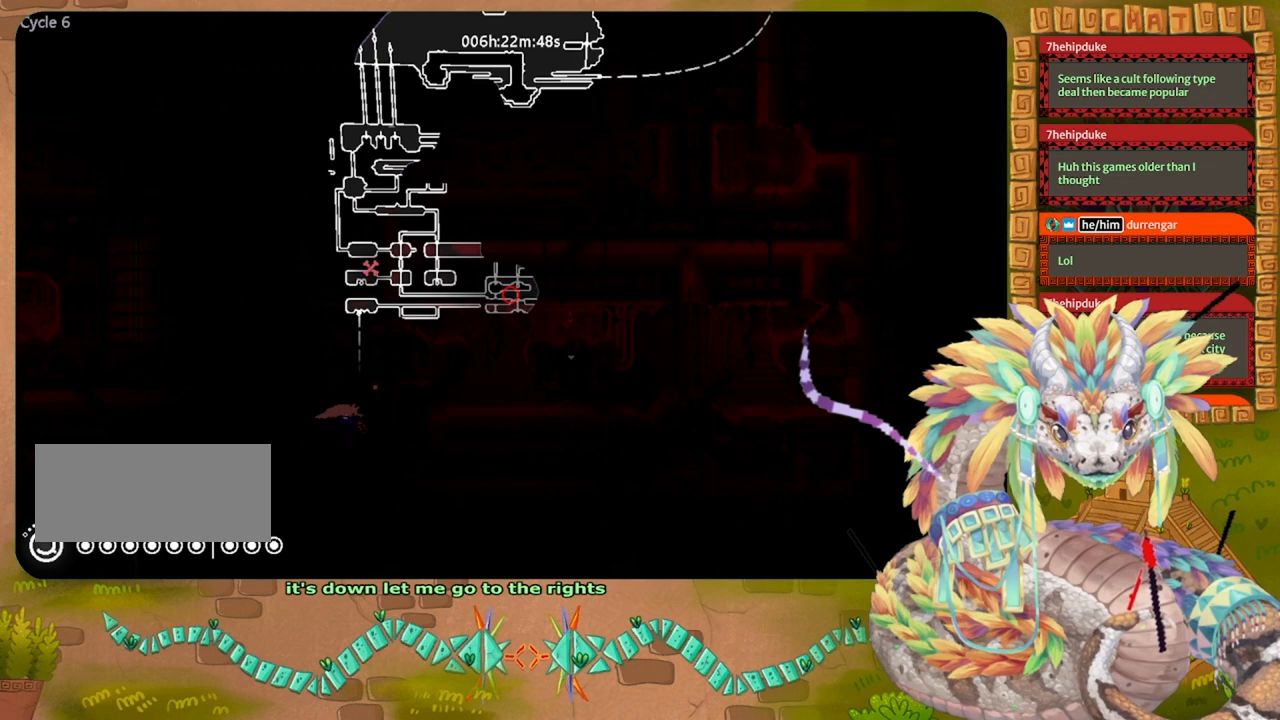
Gameplay with keyboard and mouse; each line is a JSON object with the keys held at the frame after it. "events" lists presses ("down") and releases ("up") of "down", "grab", "jump", "left", "right", "spin", "throw" and "up" between this image and that frame as [ms after this image, input, new state], when the widget could be followed in between. No other keys are recorded. Mouse buttons are not recorded. Key names are as the overlay labels them; some are game actions (e.g. jump) rather than physical keys. Not read: mouse_move.
{"keys": [], "events": []}
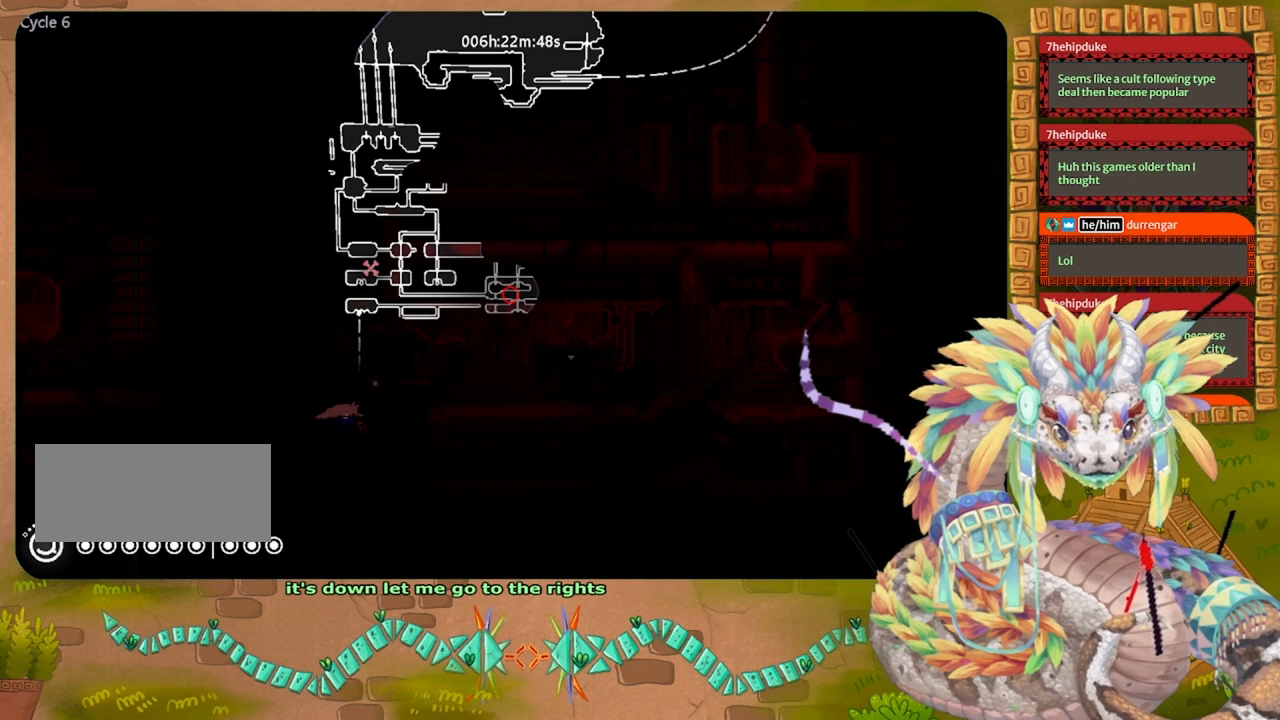
{"keys": [], "events": []}
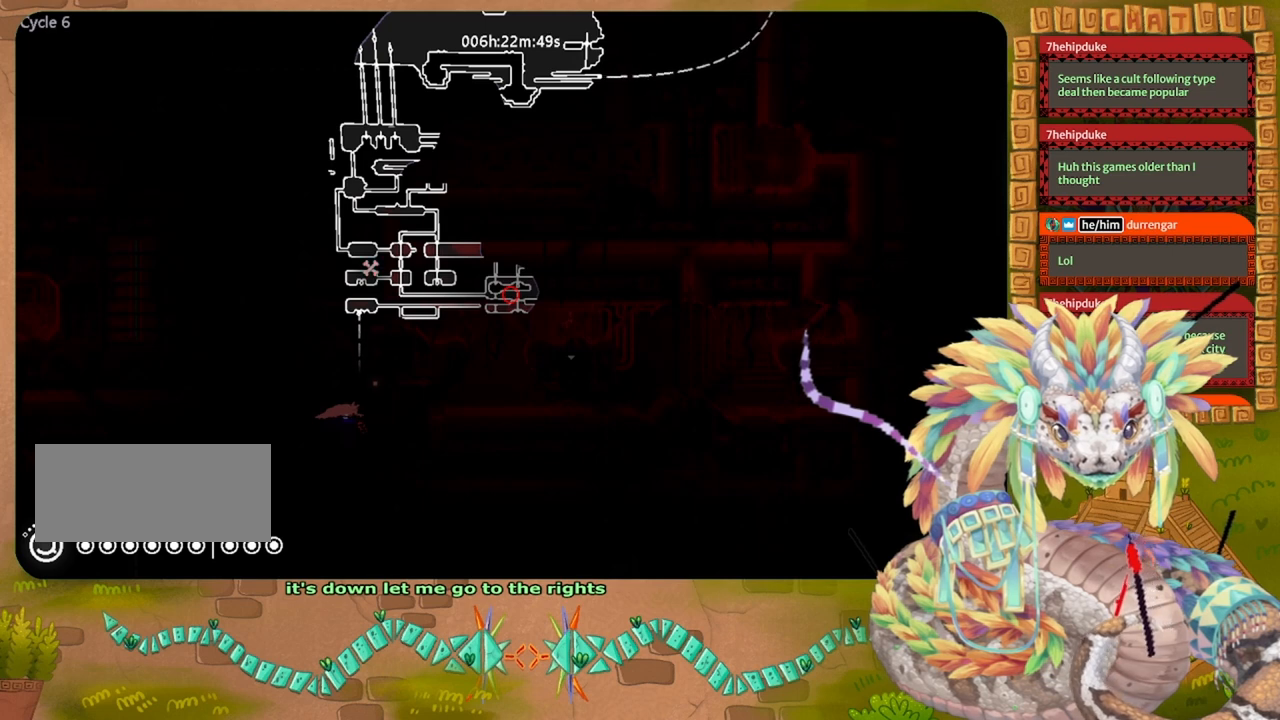
{"keys": [], "events": []}
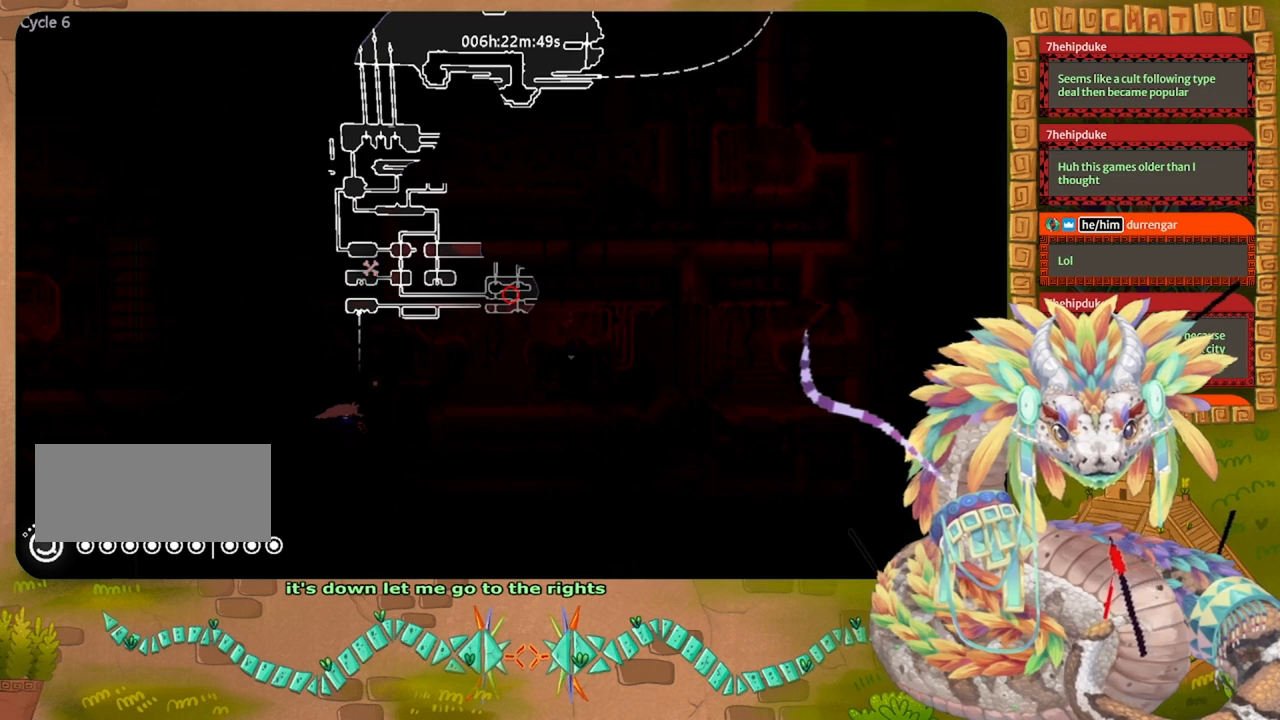
{"keys": ["right"], "events": [[333, "right", "down"]]}
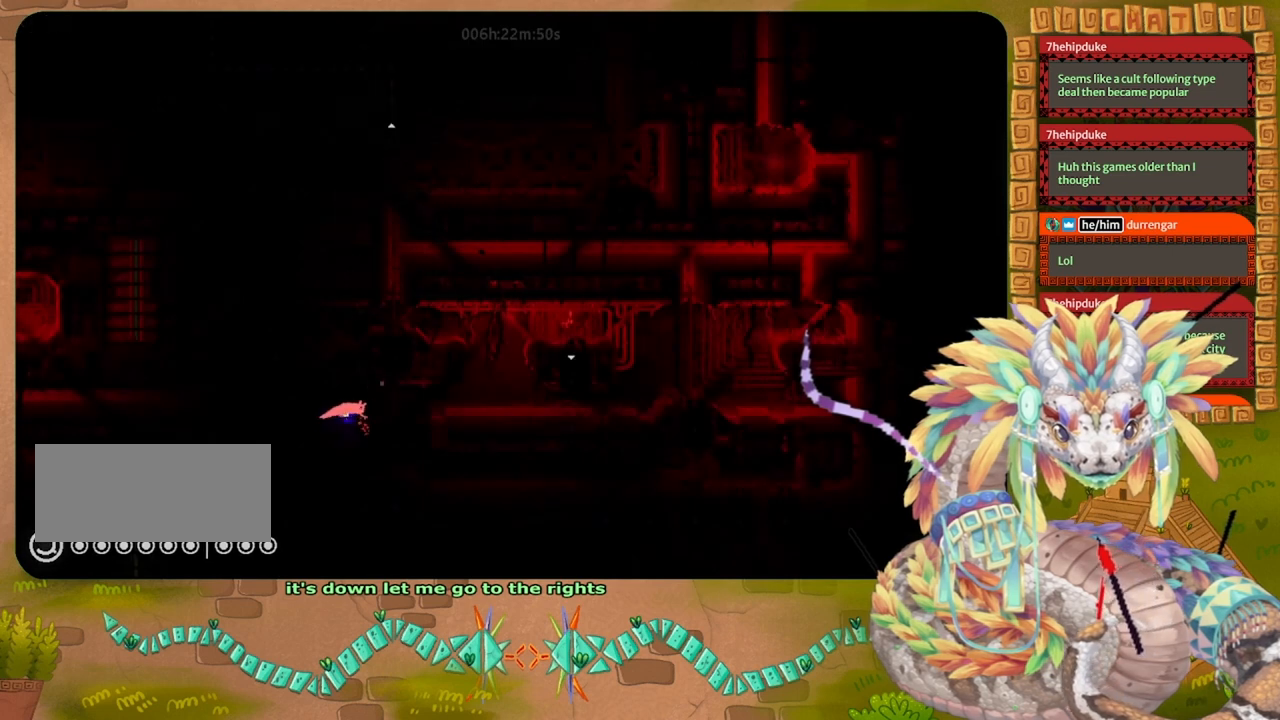
{"keys": ["right"], "events": []}
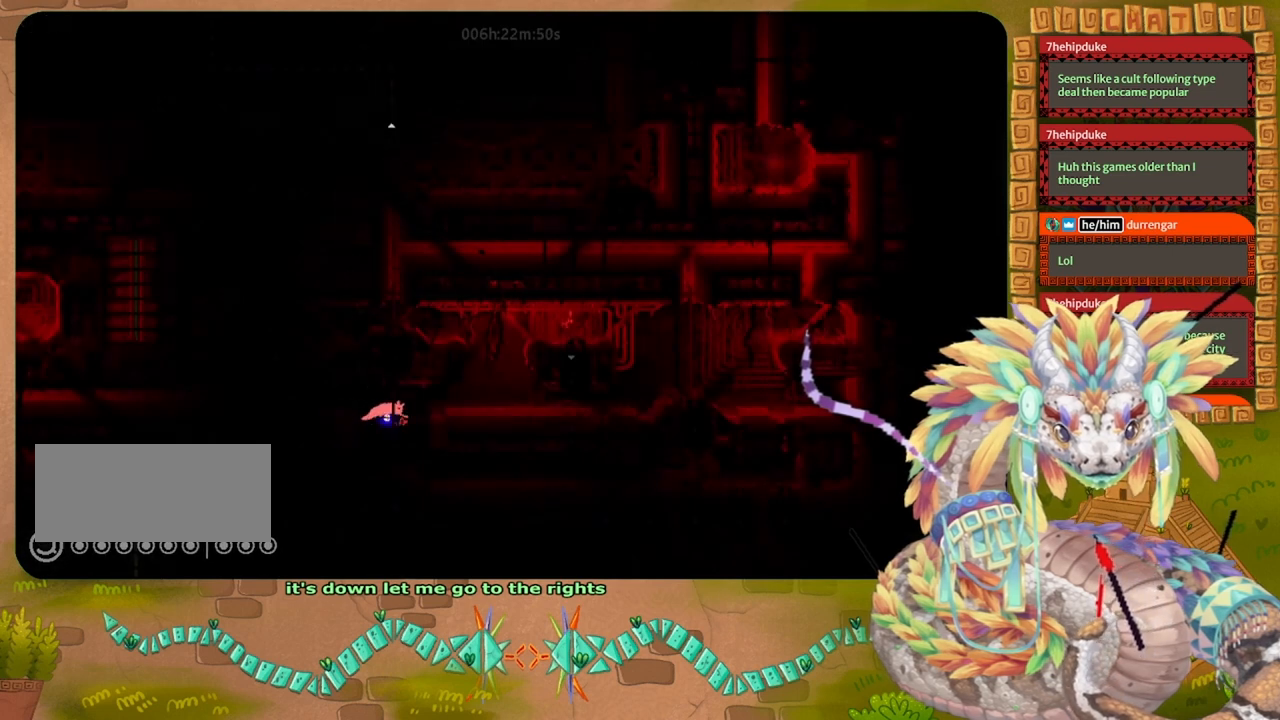
{"keys": ["right"], "events": [[133, "up", "down"], [433, "up", "up"]]}
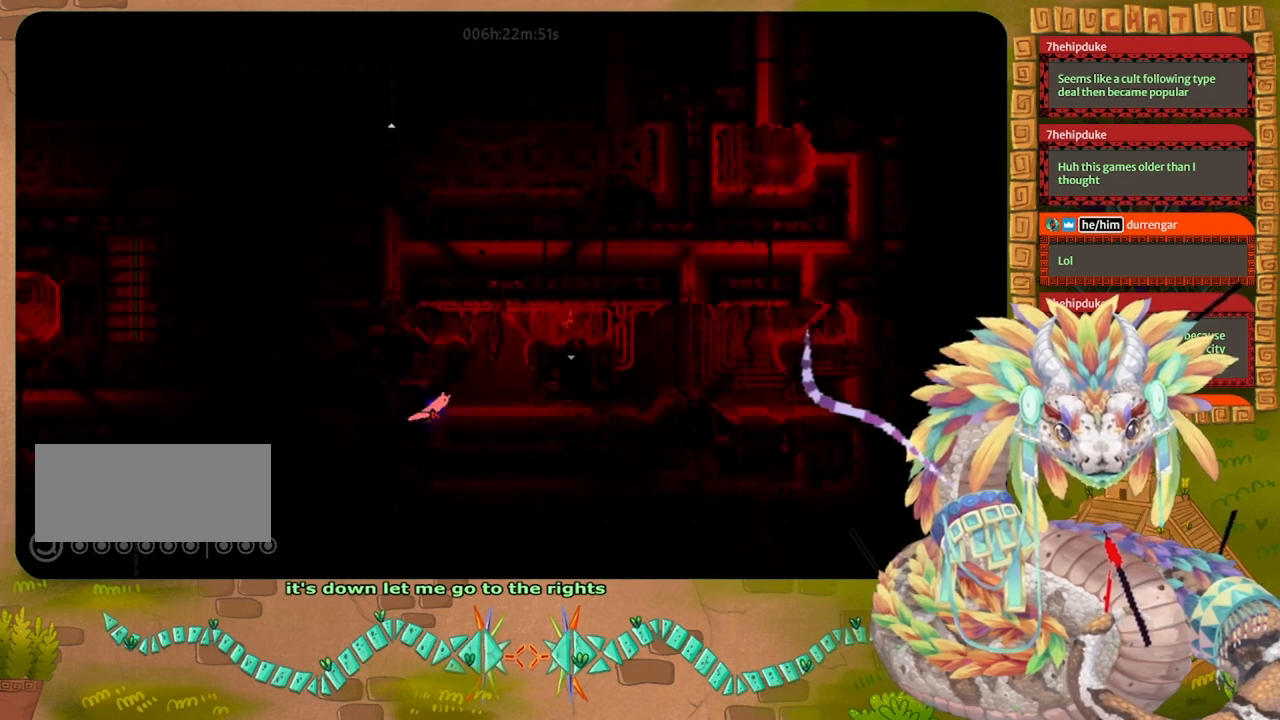
{"keys": [], "events": [[400, "right", "up"]]}
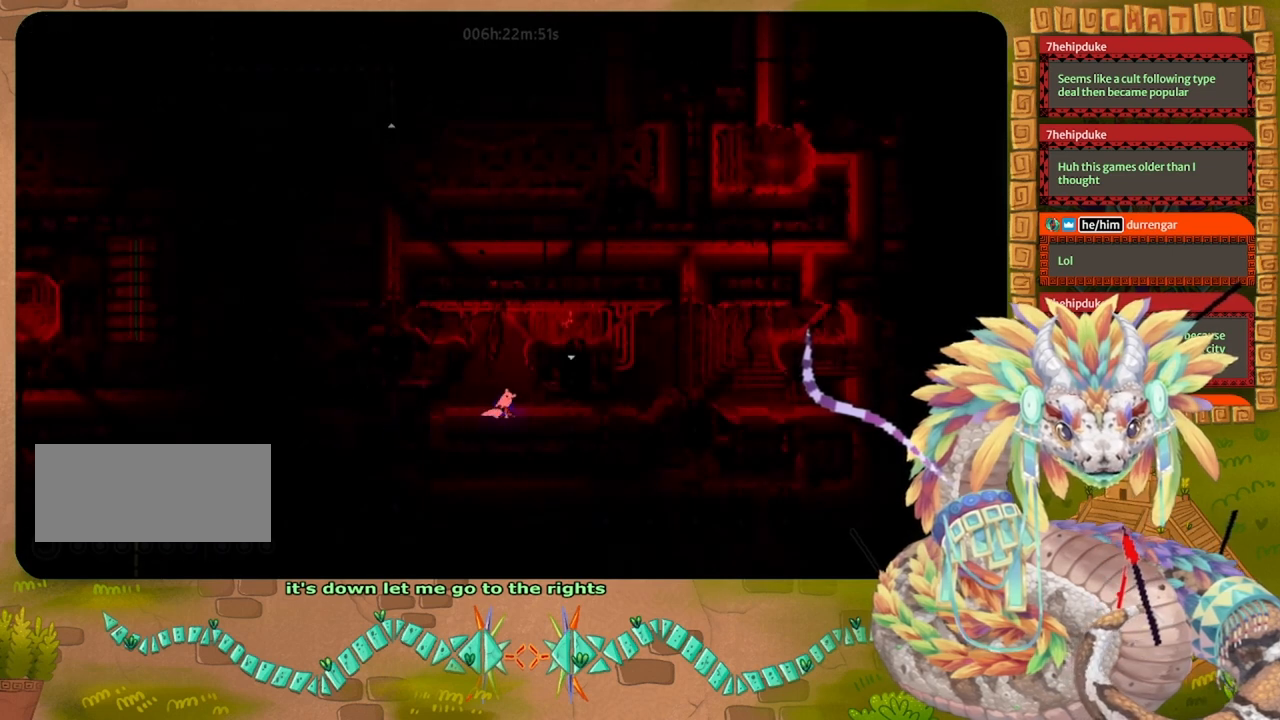
{"keys": [], "events": []}
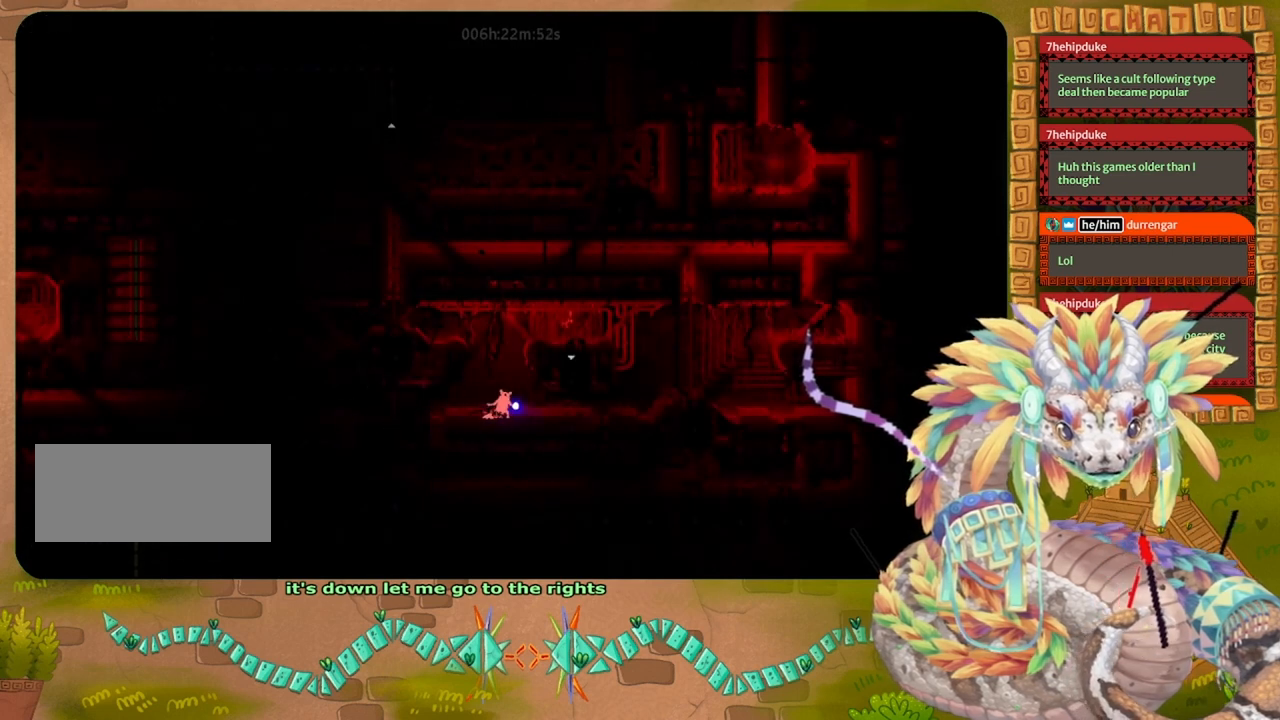
{"keys": [], "events": []}
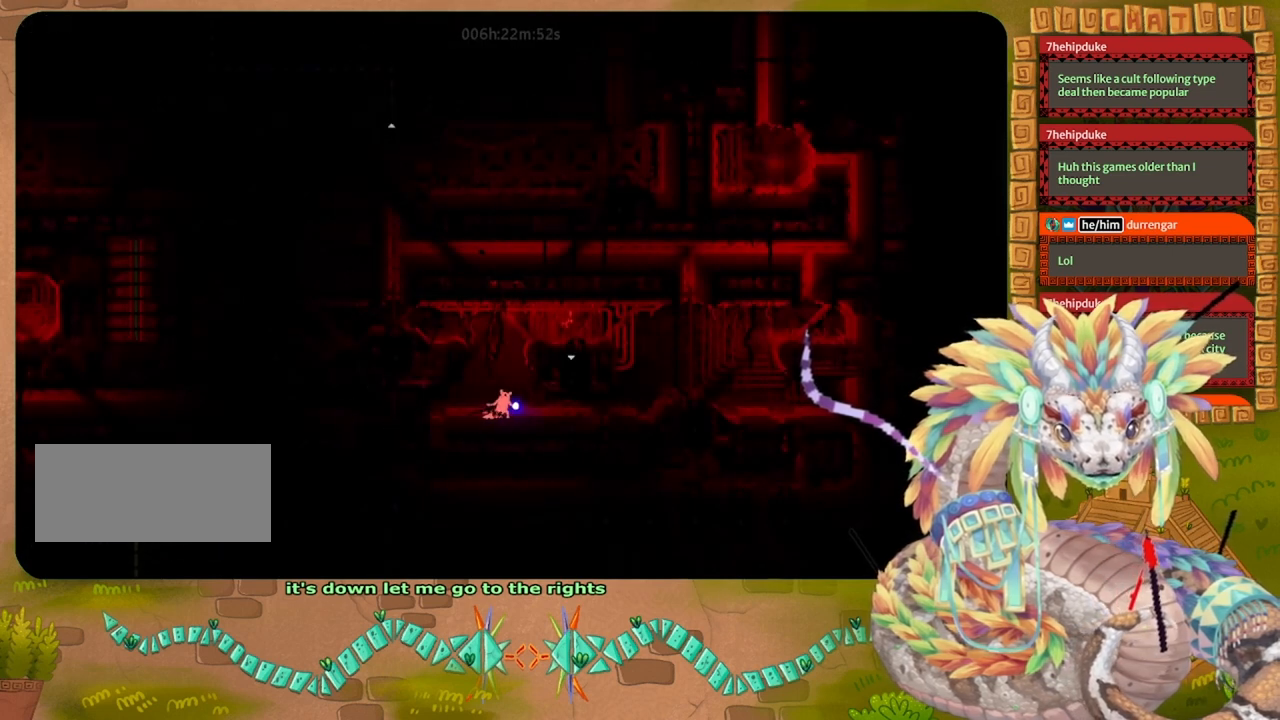
{"keys": [], "events": [[67, "jump", "down"], [200, "right", "down"], [267, "right", "up"], [300, "jump", "up"]]}
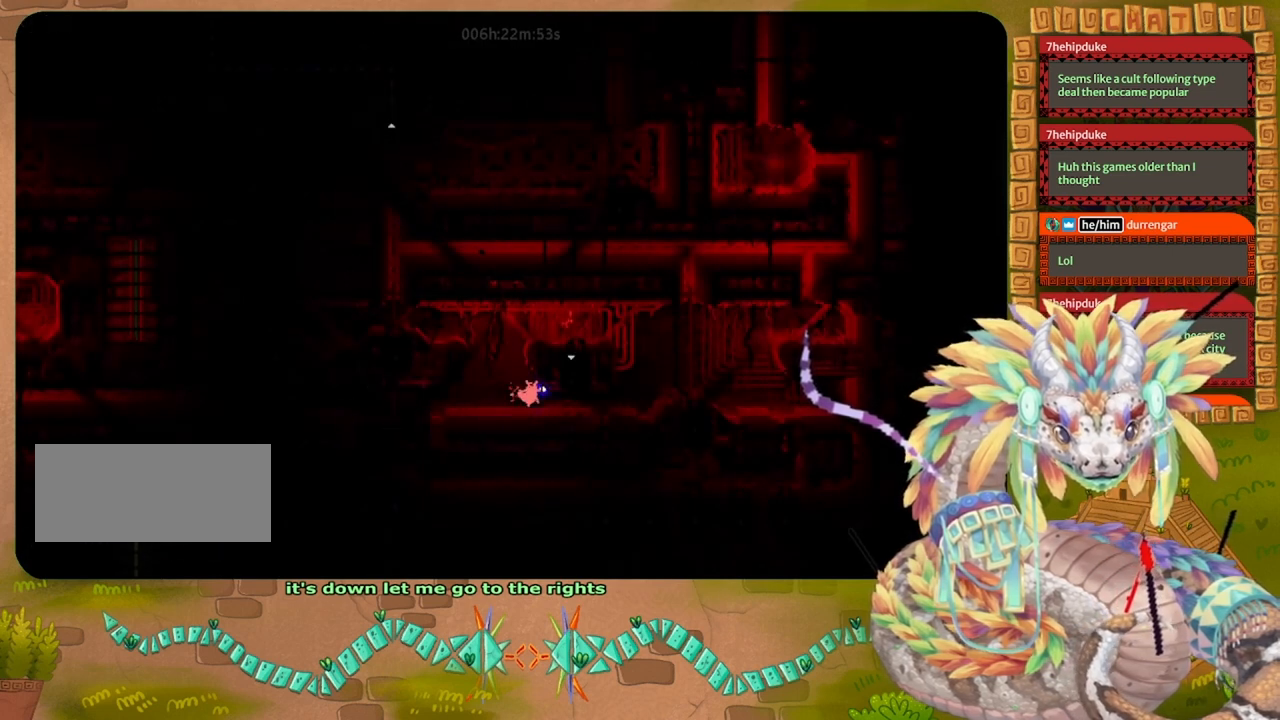
{"keys": ["right"], "events": [[367, "right", "down"]]}
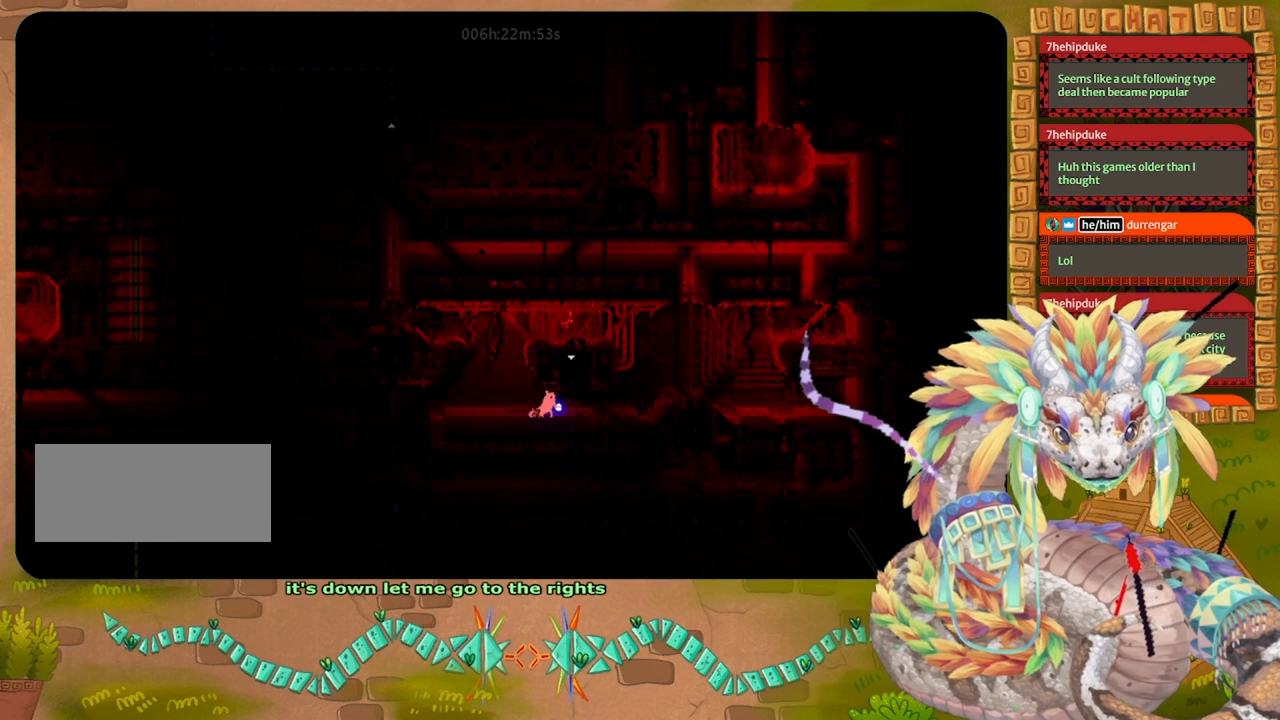
{"keys": ["right"], "events": []}
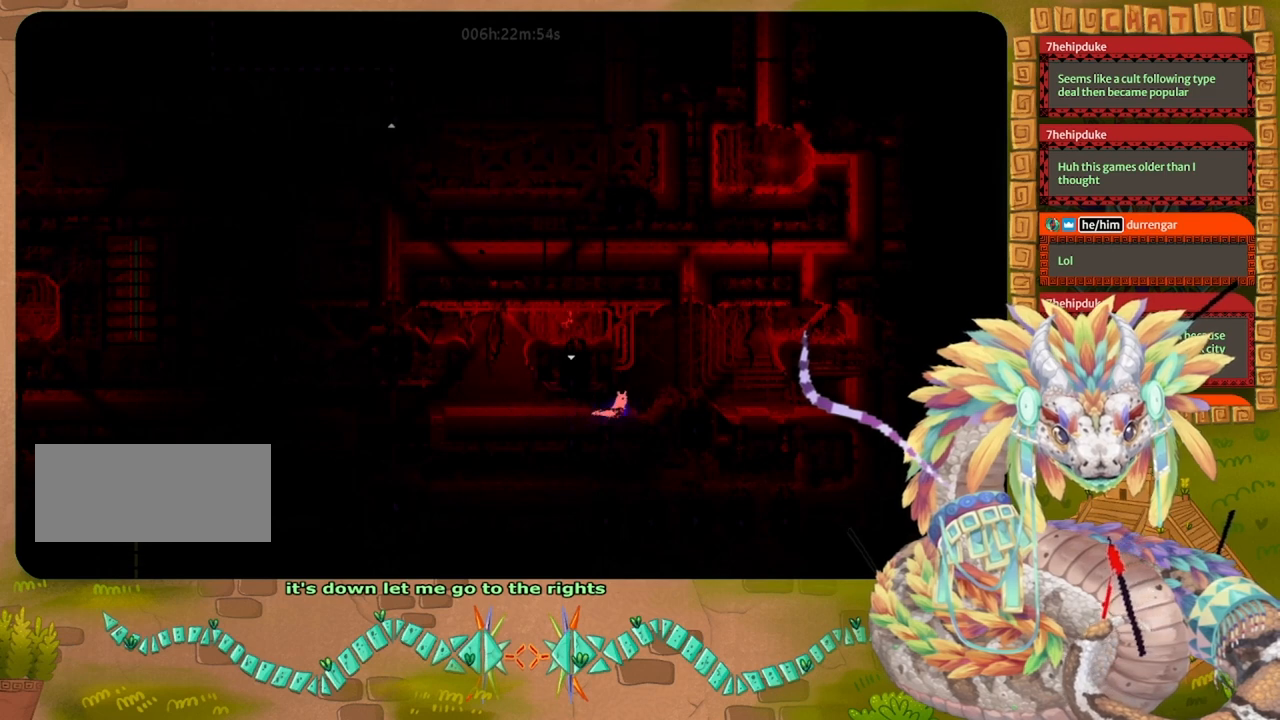
{"keys": ["up"], "events": [[133, "jump", "down"], [200, "up", "down"], [367, "right", "up"], [400, "jump", "up"]]}
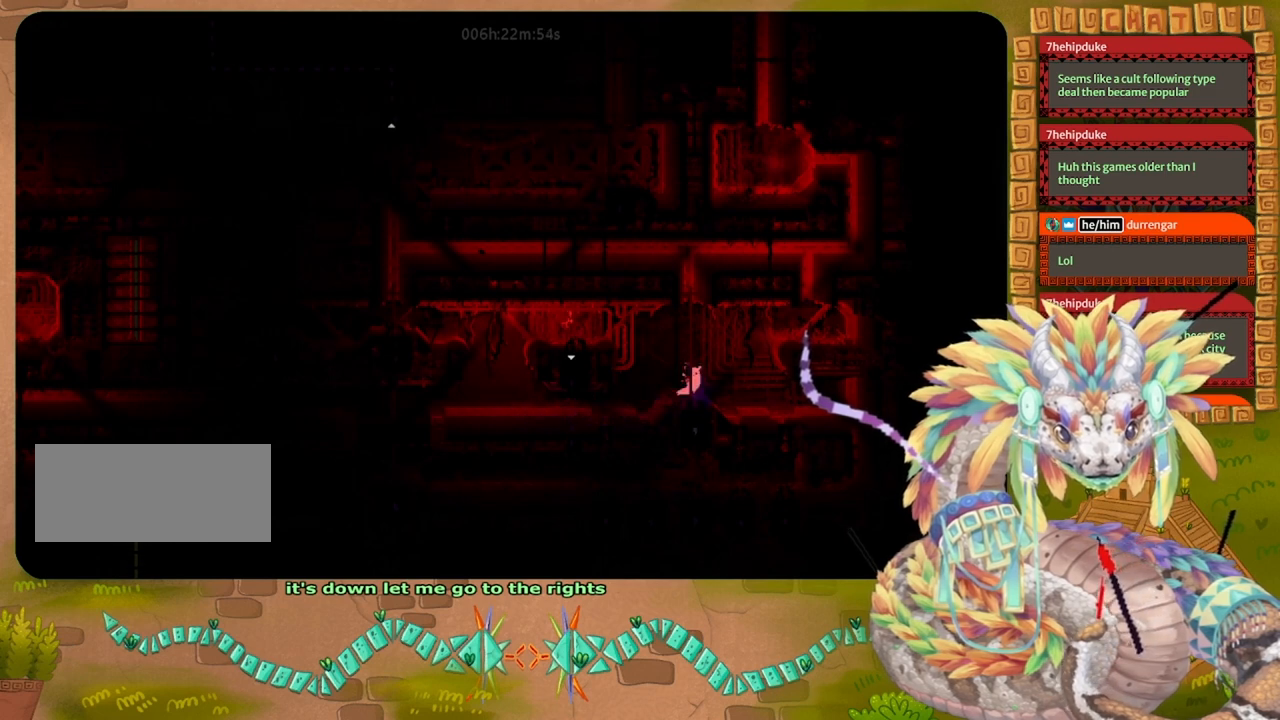
{"keys": ["up"], "events": [[100, "left", "down"], [367, "left", "up"]]}
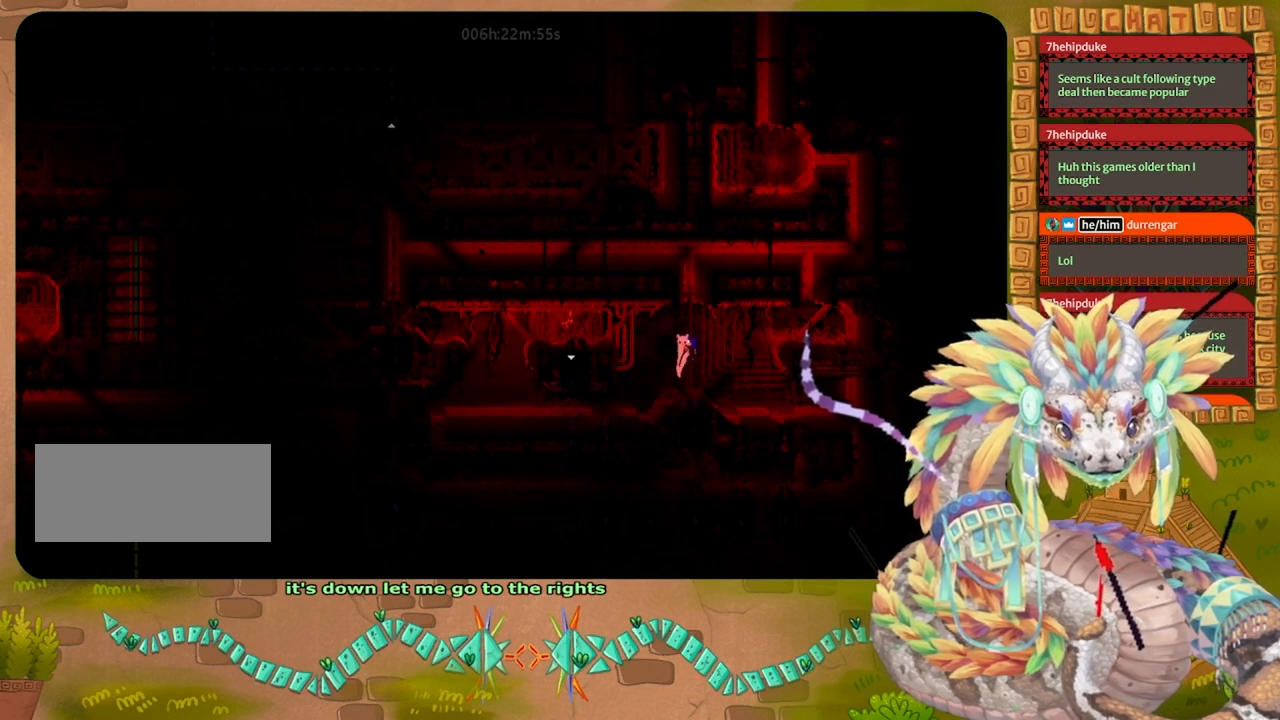
{"keys": ["up"], "events": []}
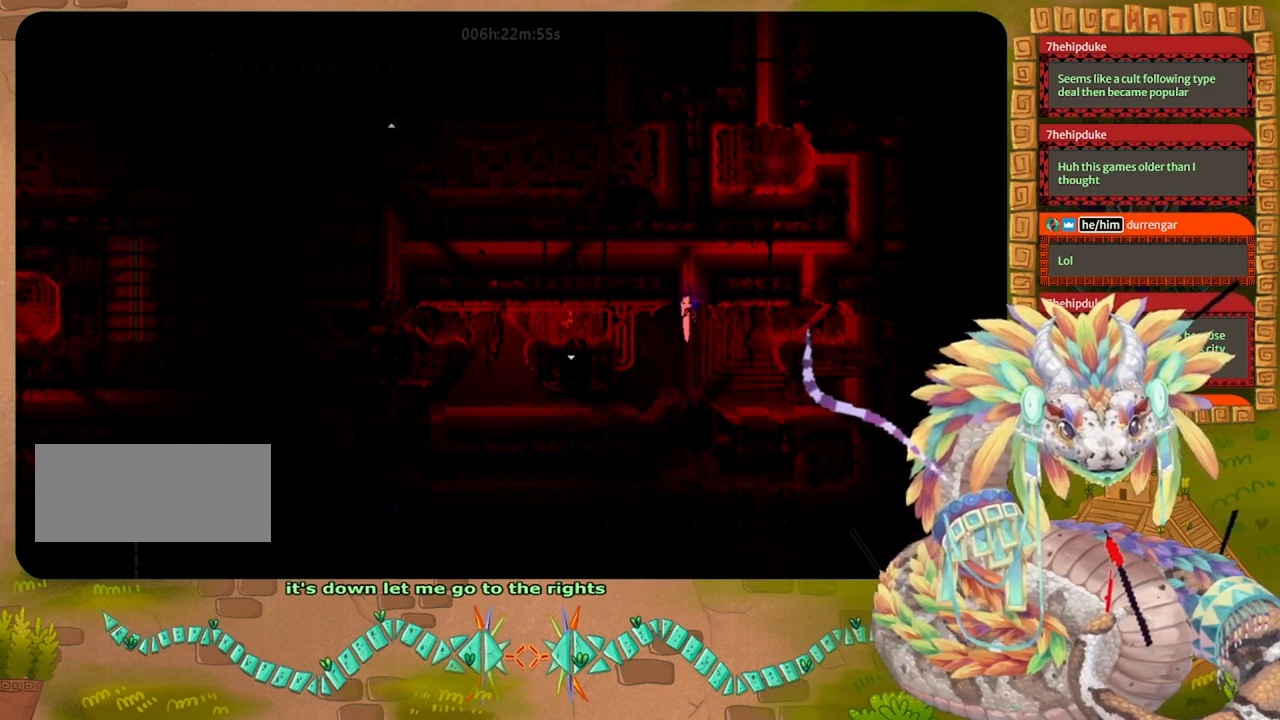
{"keys": ["up"], "events": []}
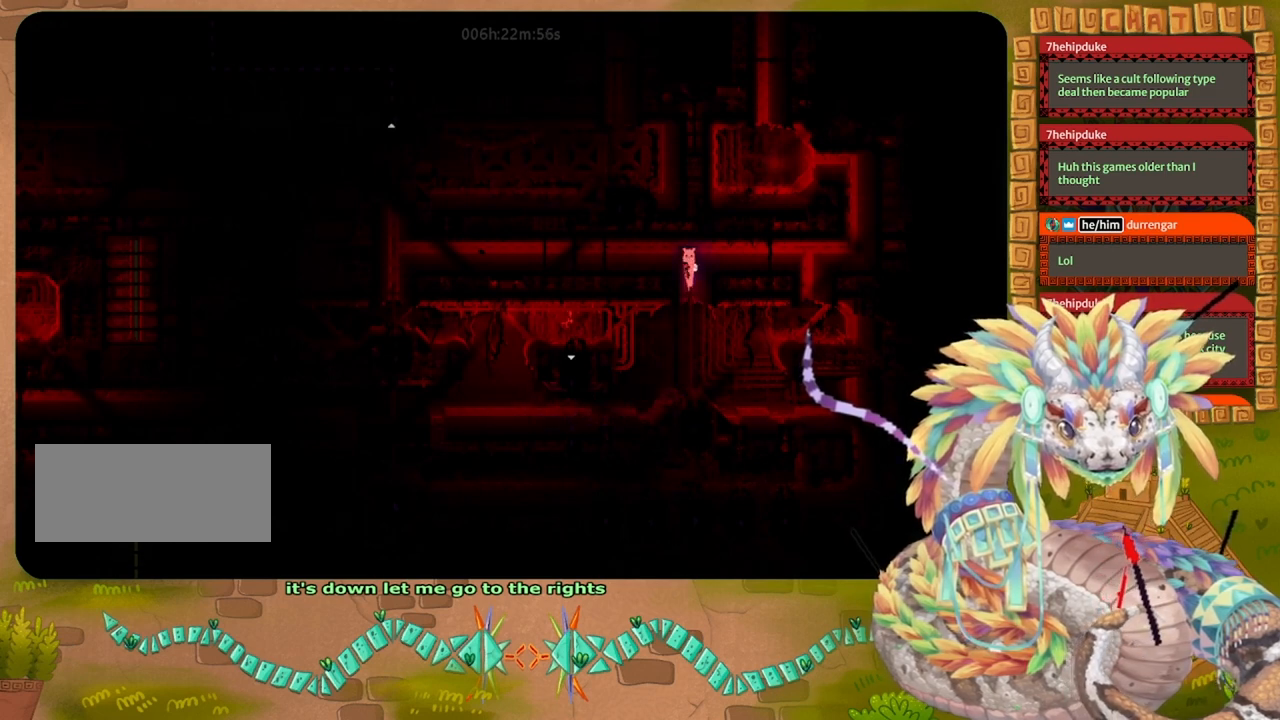
{"keys": ["left"], "events": [[33, "left", "down"], [167, "up", "up"]]}
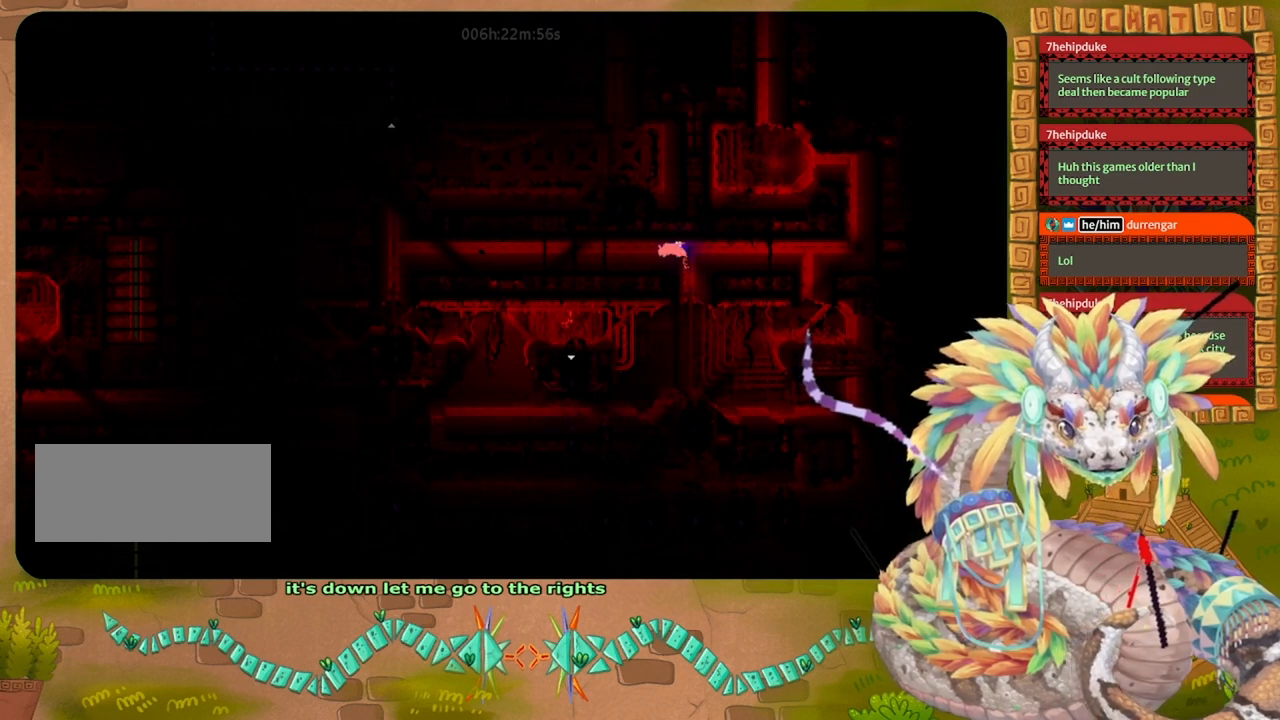
{"keys": ["left"], "events": []}
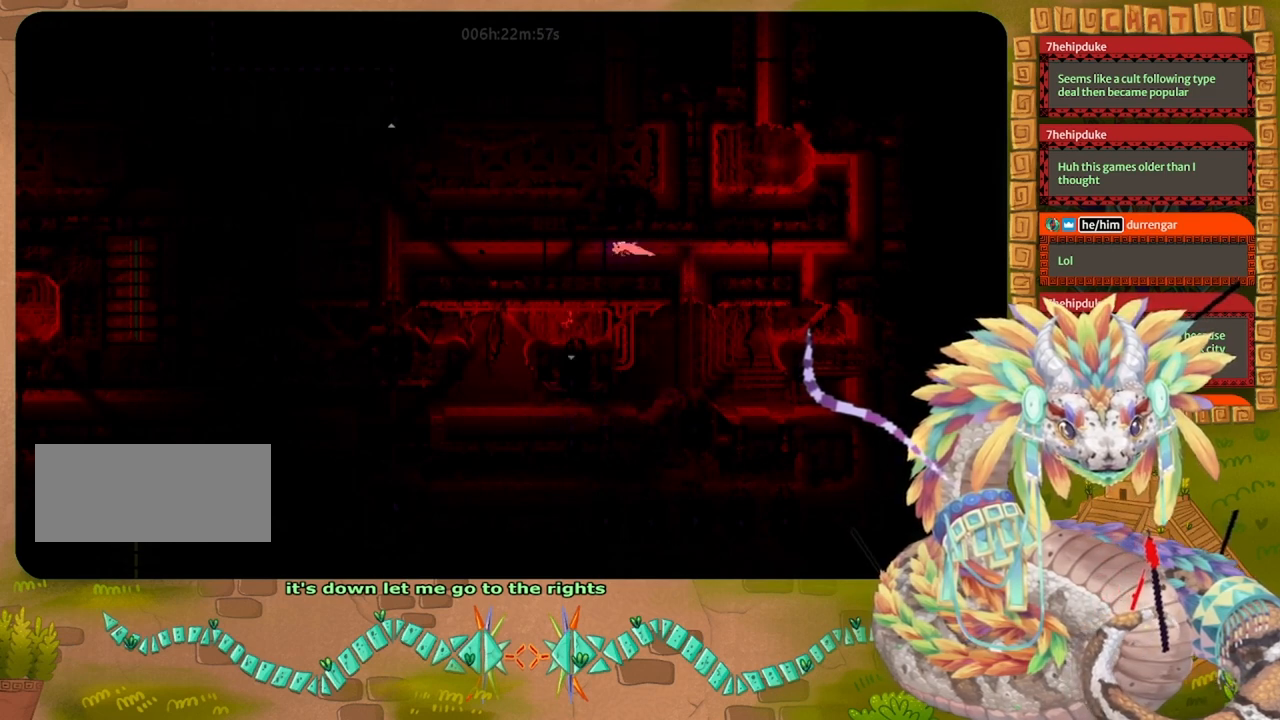
{"keys": ["down"], "events": [[200, "down", "down"], [367, "left", "up"]]}
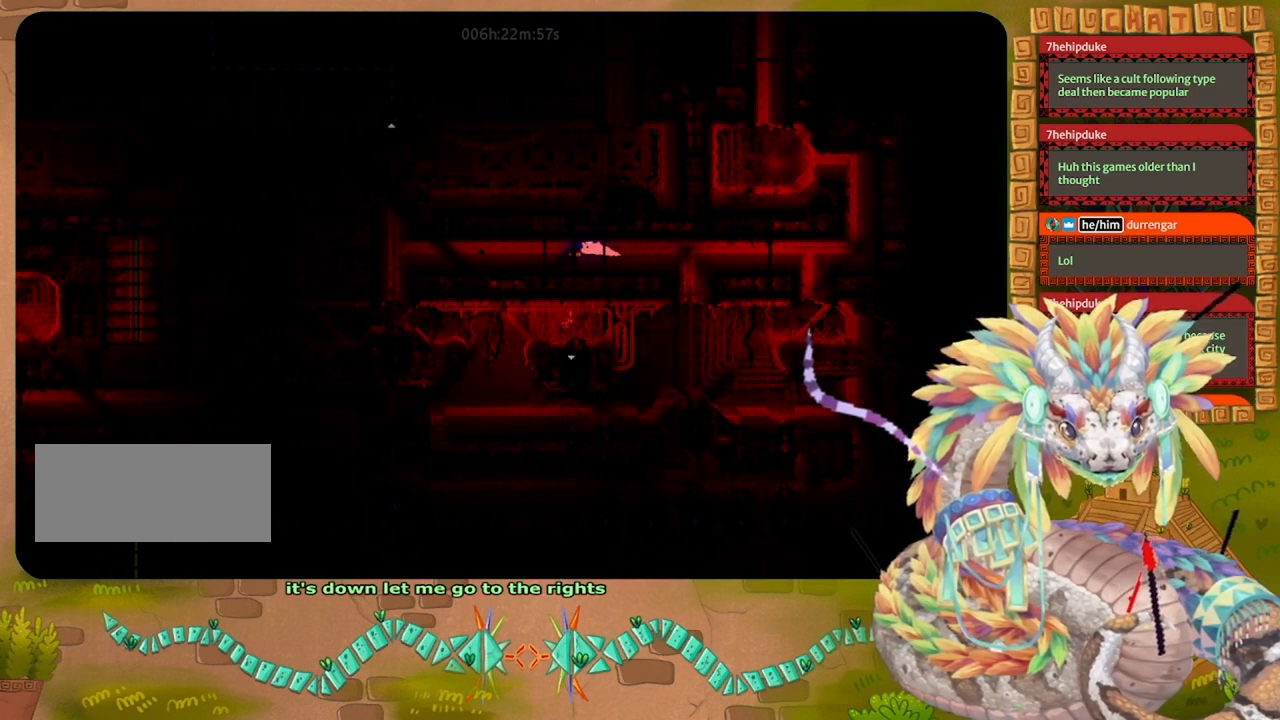
{"keys": ["down", "left"], "events": [[100, "left", "down"]]}
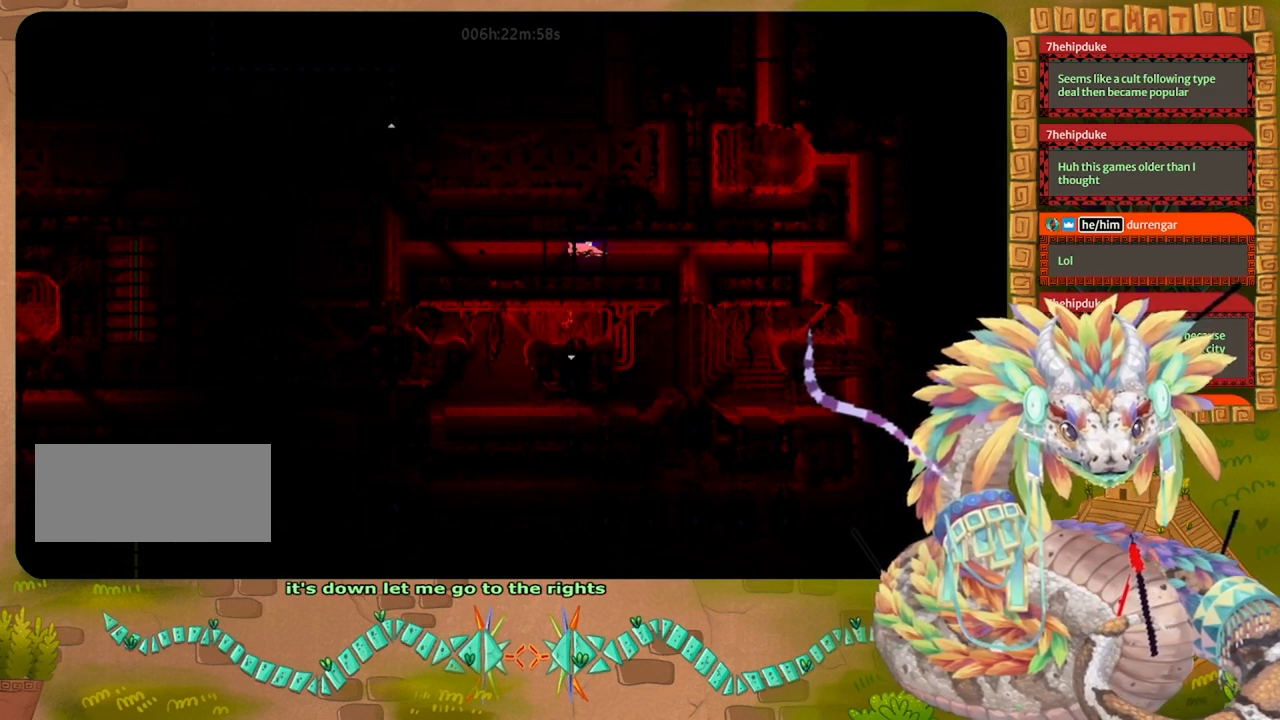
{"keys": ["down", "left"], "events": [[167, "down", "up"], [400, "down", "down"]]}
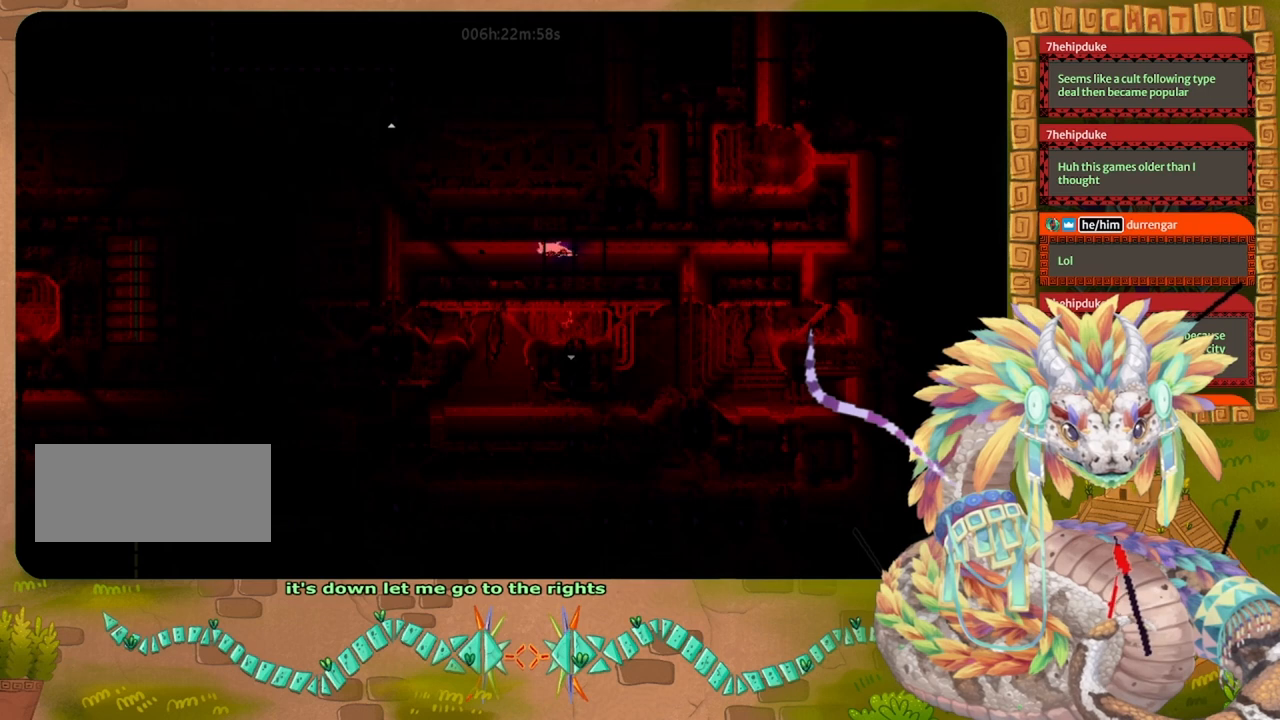
{"keys": ["left"], "events": [[233, "down", "up"]]}
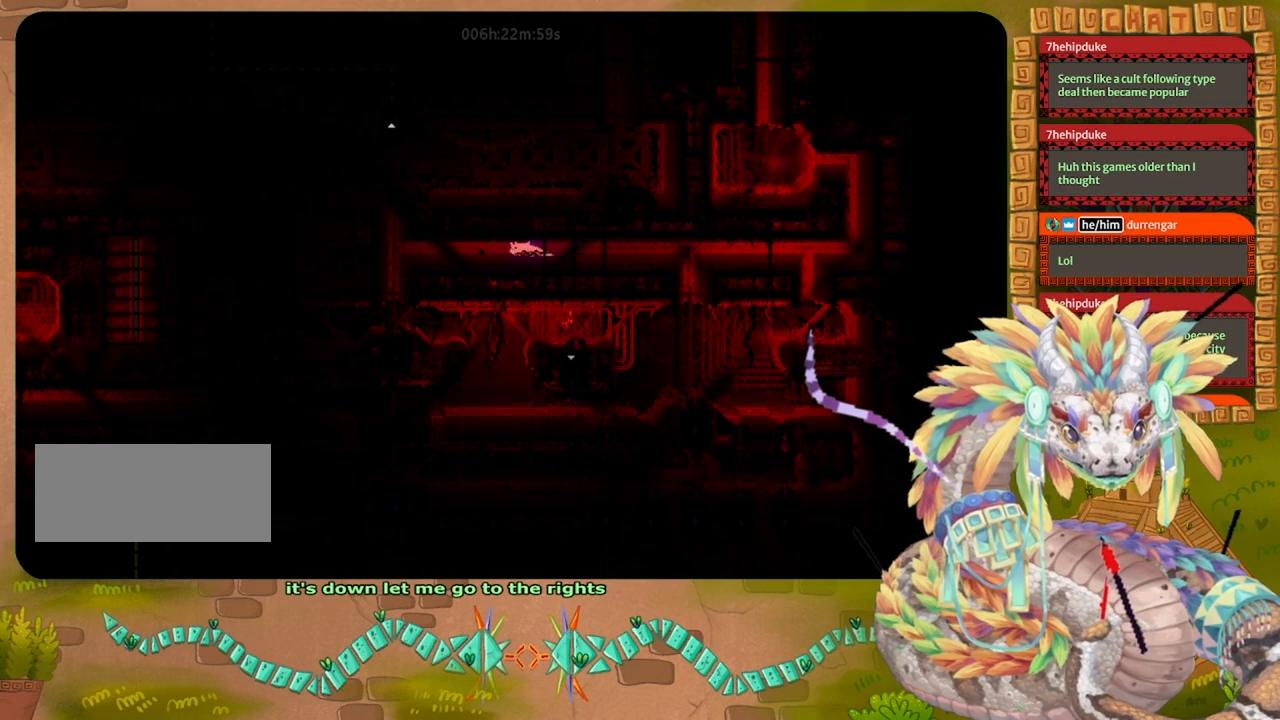
{"keys": ["down", "left"], "events": [[467, "down", "down"]]}
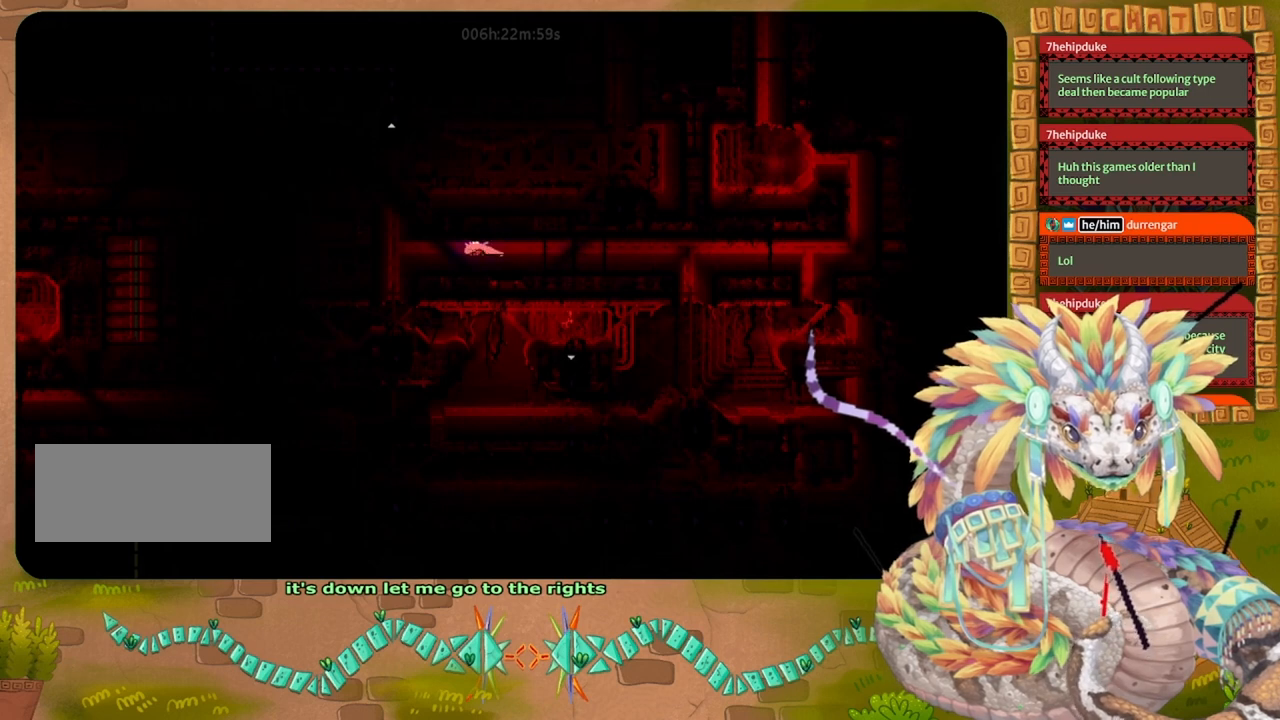
{"keys": ["left"], "events": [[133, "down", "up"]]}
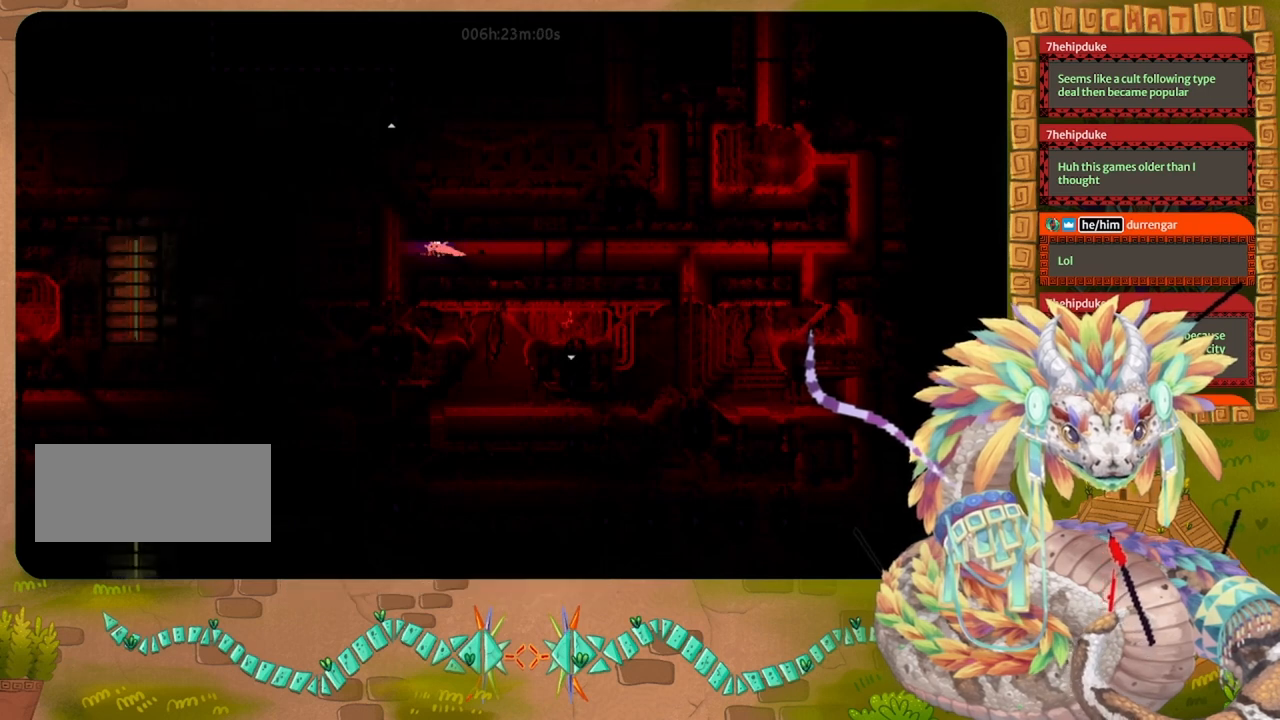
{"keys": ["down", "left"], "events": [[500, "down", "down"]]}
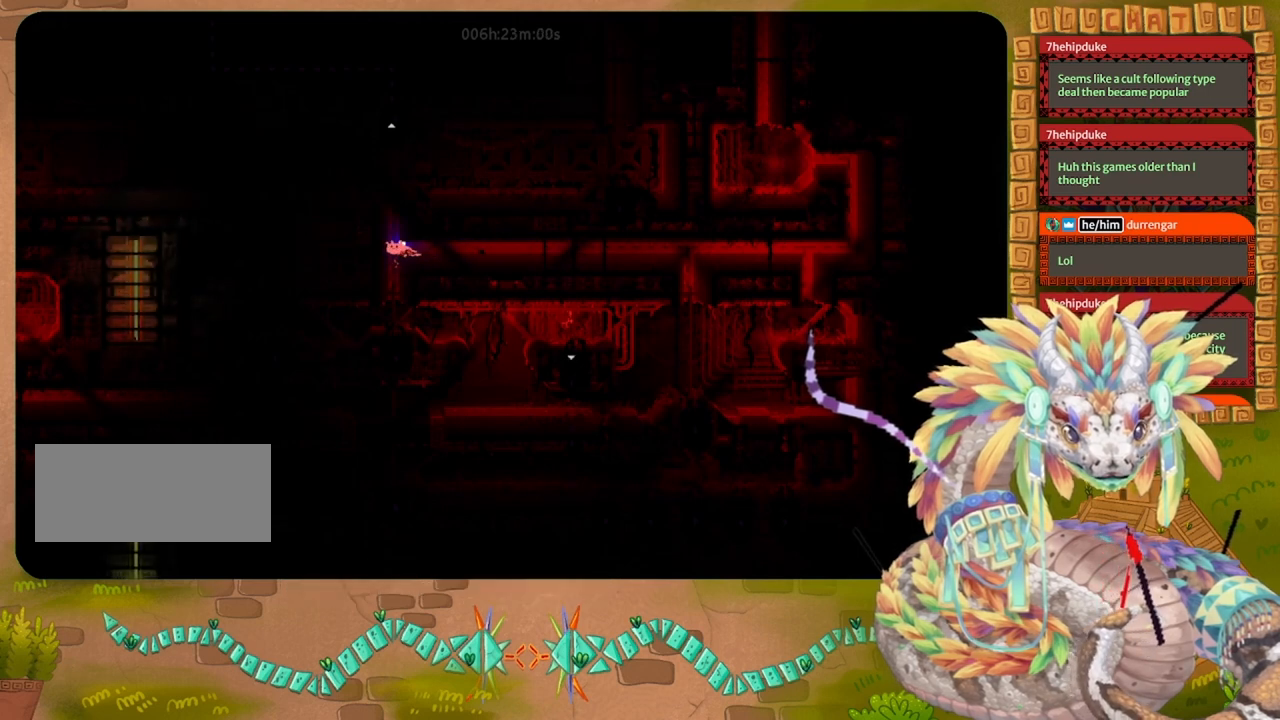
{"keys": ["down"], "events": [[67, "left", "up"]]}